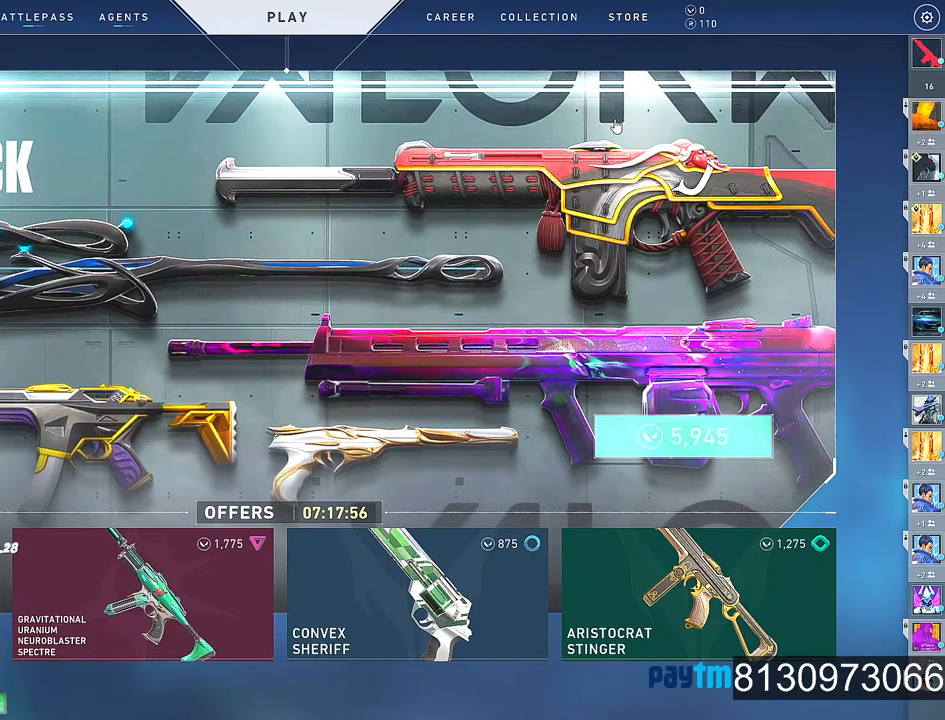
Gameplay with keyboard and mouse; each line is a JSON object with the keys and mouse buttons held at the frame after it. "events" lists presses ("down") and releases ("up") of "1", "2", "3", "4", "5", "a", "alt", "c", "caps_lock", "ctrl", "d", "e", "f", "g", "q", "r", "s", "shift", "space", "t", "tab", "v", "w", "x", "z", "mouse_left", "mouse_wheel" and "mouse_right" between this image and that frame as [ms after this image, input, new state], when the widget could be followed in between. "mouse_left", "mouse_wheel", "mouse_right" = the "left", "wheel", "right" buttons of the "mouse" list. No other keys are recorded. "wheel" means that the mouse wheel is clicked or scrolled. "mouse_move" is the direction in which the mouse moves at that frame (one of eight, or "still"), when it could be read.
{"keys": [], "mouse": [], "mouse_move": "still", "events": []}
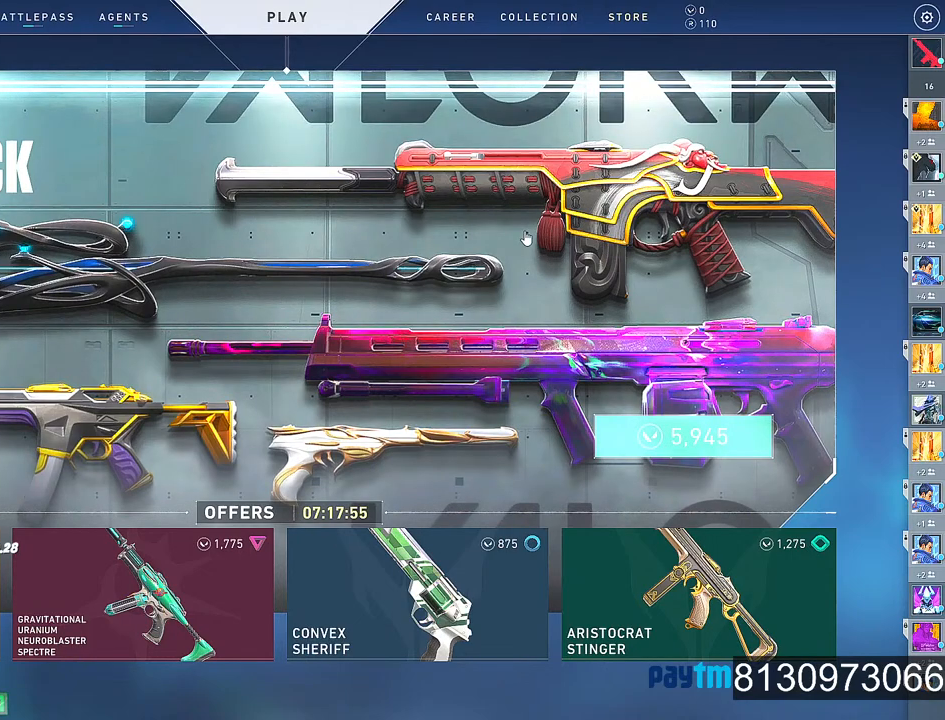
{"keys": [], "mouse": [], "mouse_move": "down-left", "events": []}
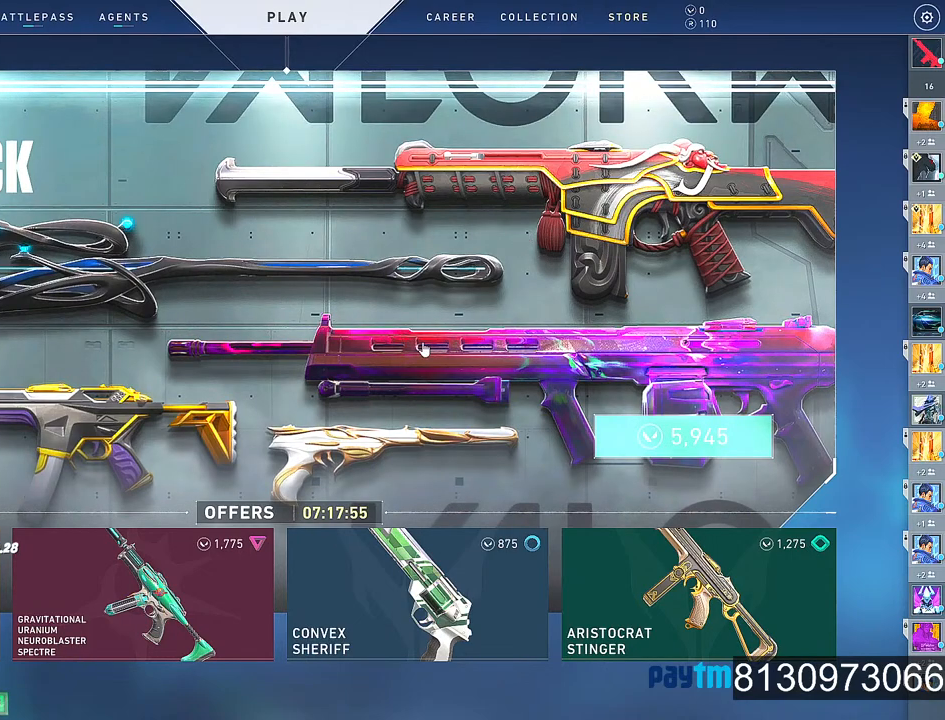
{"keys": [], "mouse": [], "mouse_move": "down-left", "events": []}
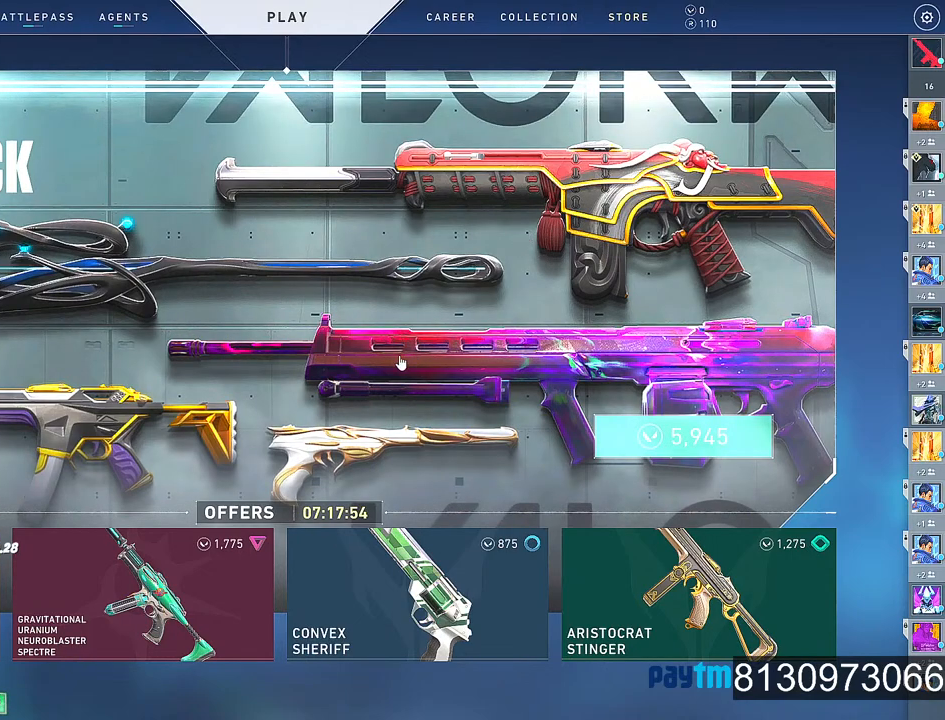
{"keys": [], "mouse": ["left"], "mouse_move": "up-right", "events": [[484, "mouse_left", "down"]]}
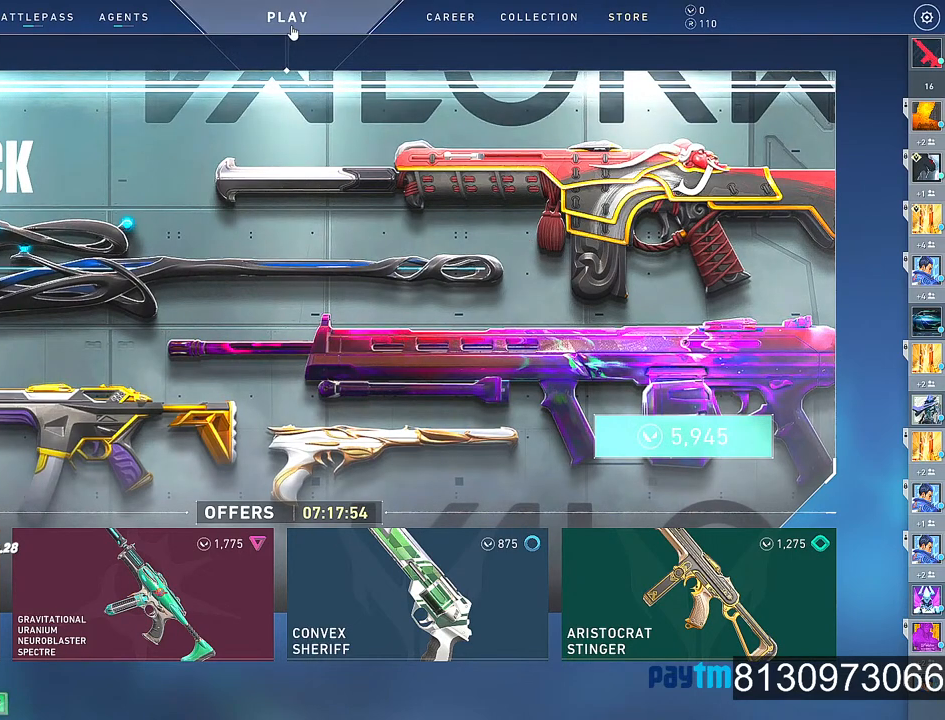
{"keys": [], "mouse": [], "mouse_move": "down-right", "events": [[84, "mouse_left", "up"]]}
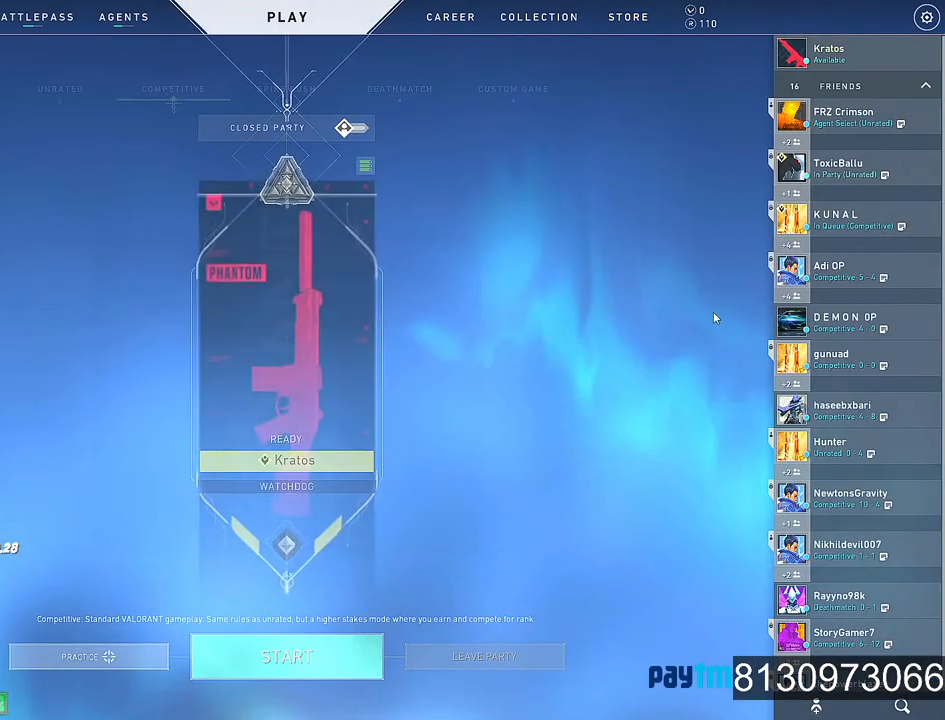
{"keys": [], "mouse": ["wheel"], "mouse_move": "still", "events": [[434, "mouse_wheel", "down"]]}
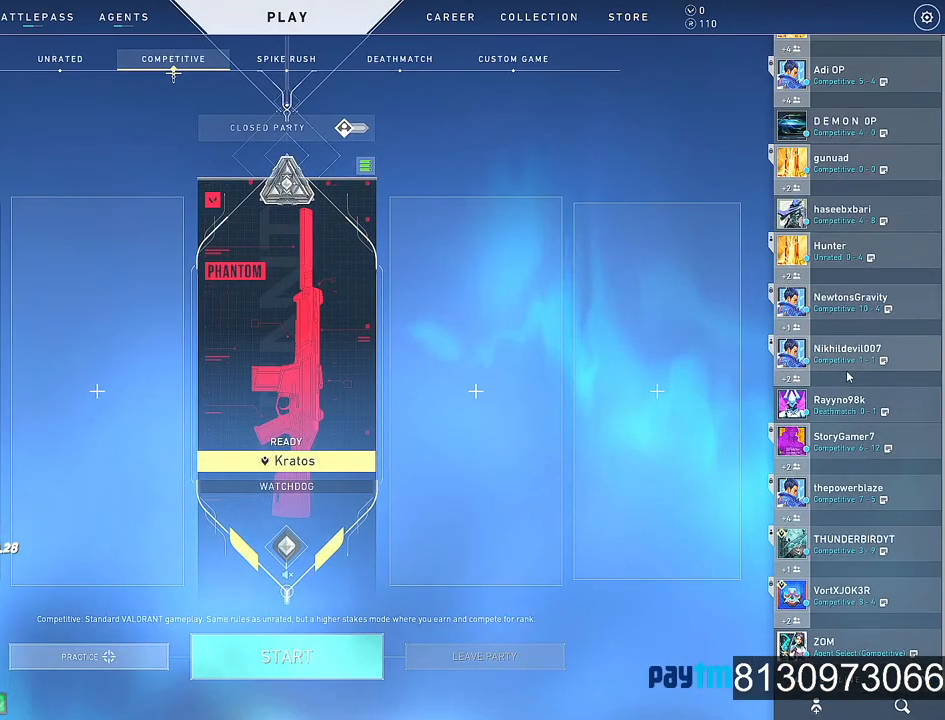
{"keys": [], "mouse": [], "mouse_move": "still", "events": [[67, "mouse_wheel", "up"], [350, "mouse_wheel", "down"], [484, "mouse_wheel", "up"]]}
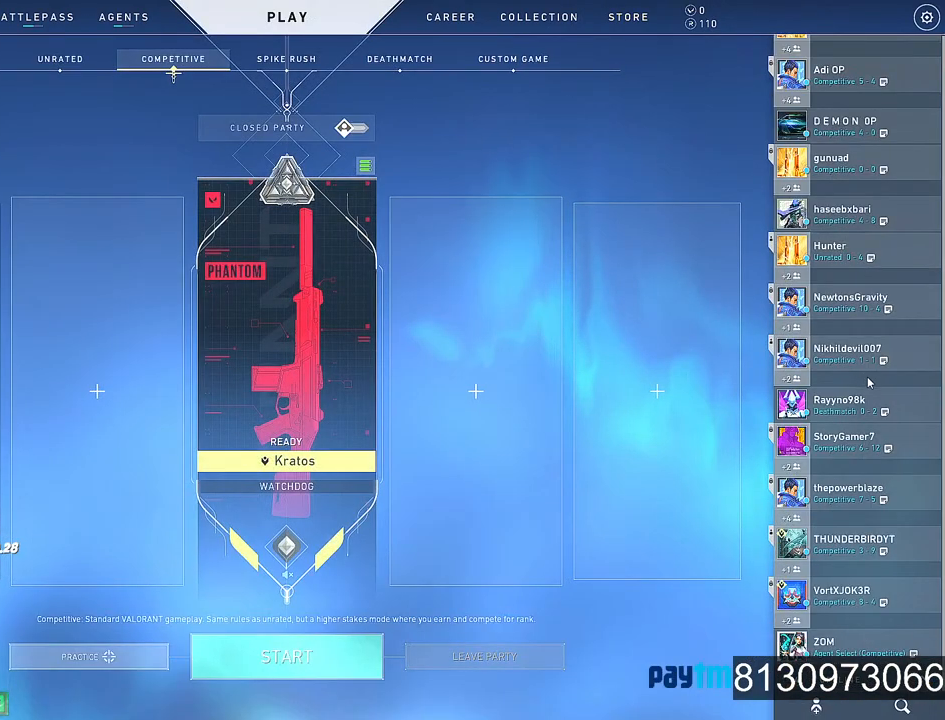
{"keys": [], "mouse": [], "mouse_move": "still", "events": [[317, "mouse_wheel", "down"], [467, "mouse_wheel", "up"]]}
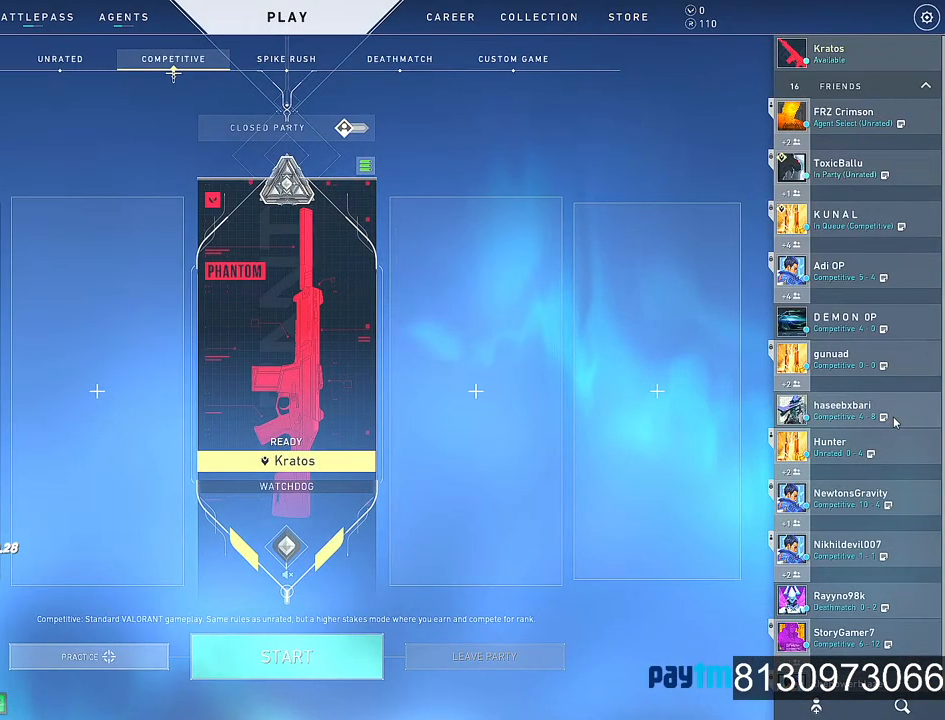
{"keys": [], "mouse": [], "mouse_move": "still", "events": [[200, "mouse_wheel", "down"], [334, "mouse_wheel", "up"]]}
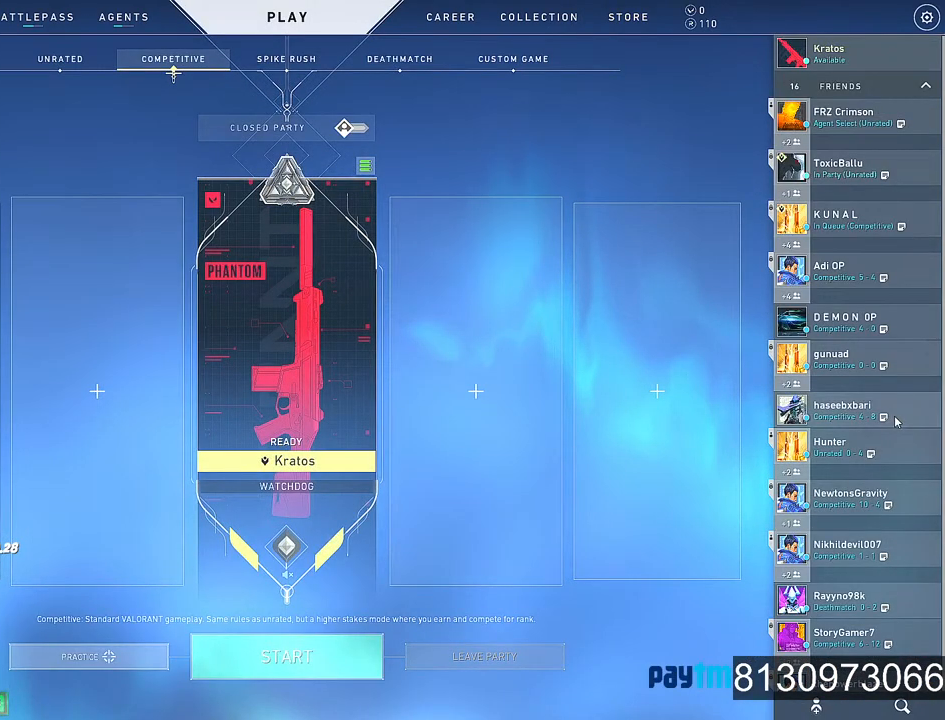
{"keys": [], "mouse": ["wheel"], "mouse_move": "still", "events": [[67, "mouse_wheel", "down"], [250, "mouse_wheel", "up"], [450, "mouse_wheel", "down"]]}
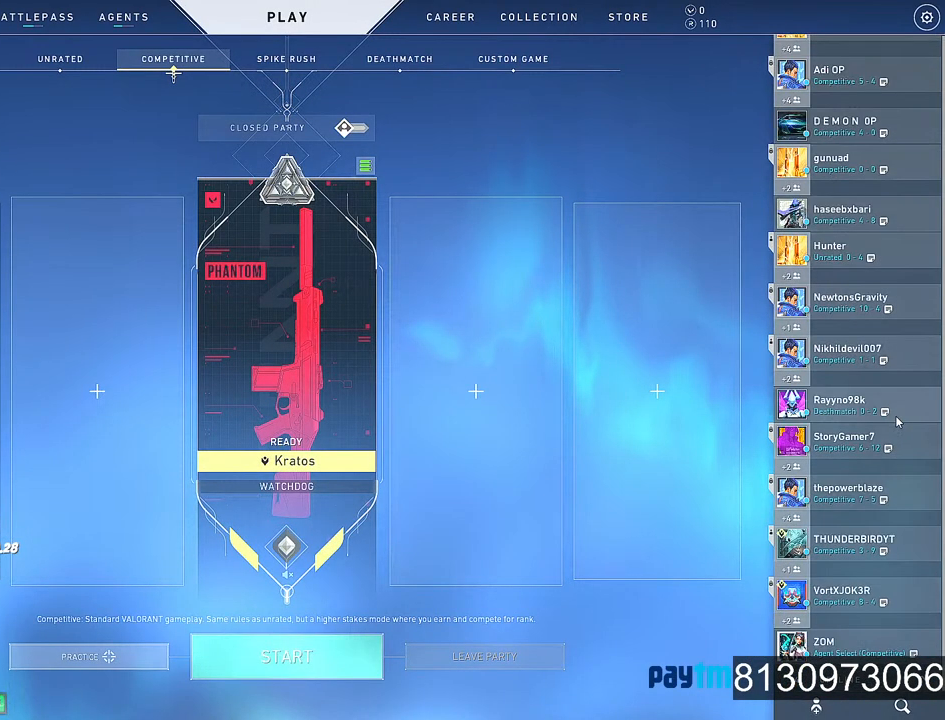
{"keys": [], "mouse": [], "mouse_move": "still", "events": [[84, "mouse_wheel", "up"]]}
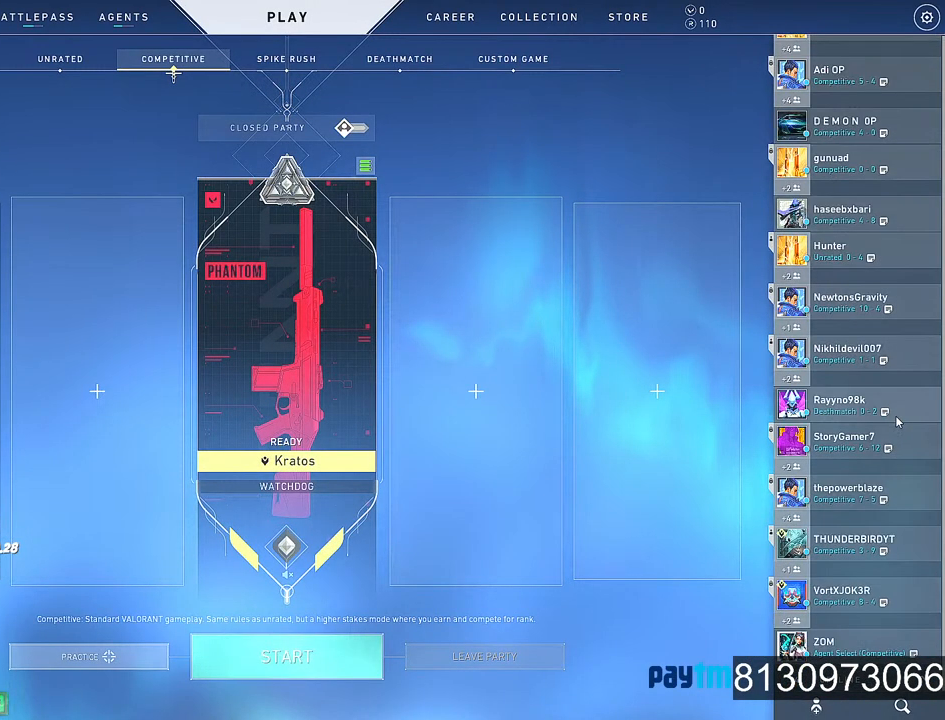
{"keys": [], "mouse": ["wheel"], "mouse_move": "still", "events": [[100, "mouse_wheel", "down"], [234, "mouse_wheel", "up"], [467, "mouse_wheel", "down"]]}
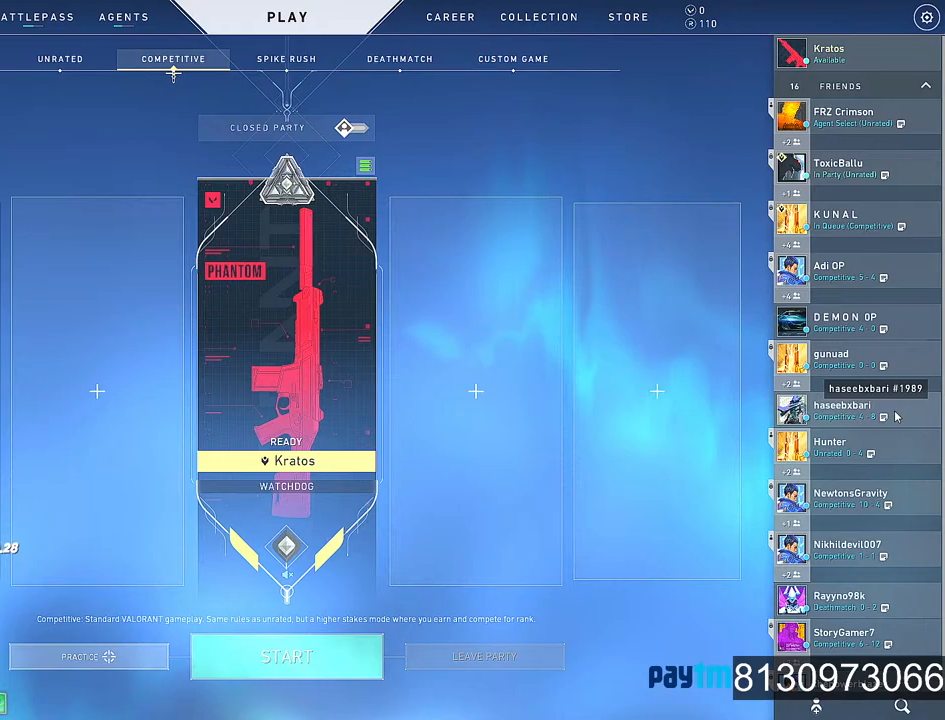
{"keys": [], "mouse": [], "mouse_move": "left", "events": [[117, "mouse_wheel", "up"]]}
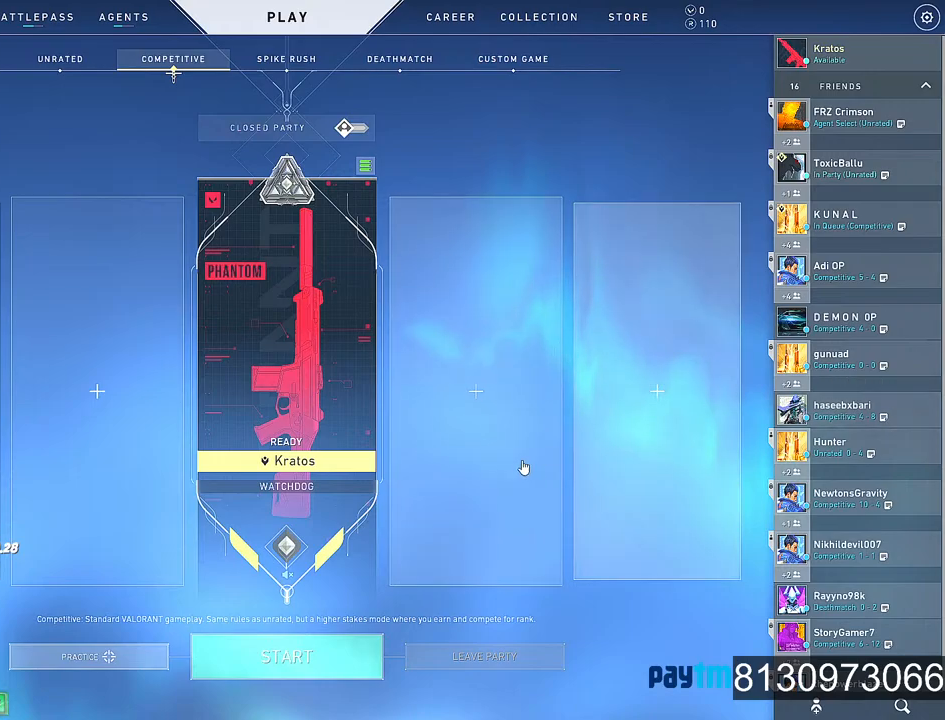
{"keys": [], "mouse": [], "mouse_move": "still", "events": [[267, "mouse_left", "down"], [417, "mouse_left", "up"]]}
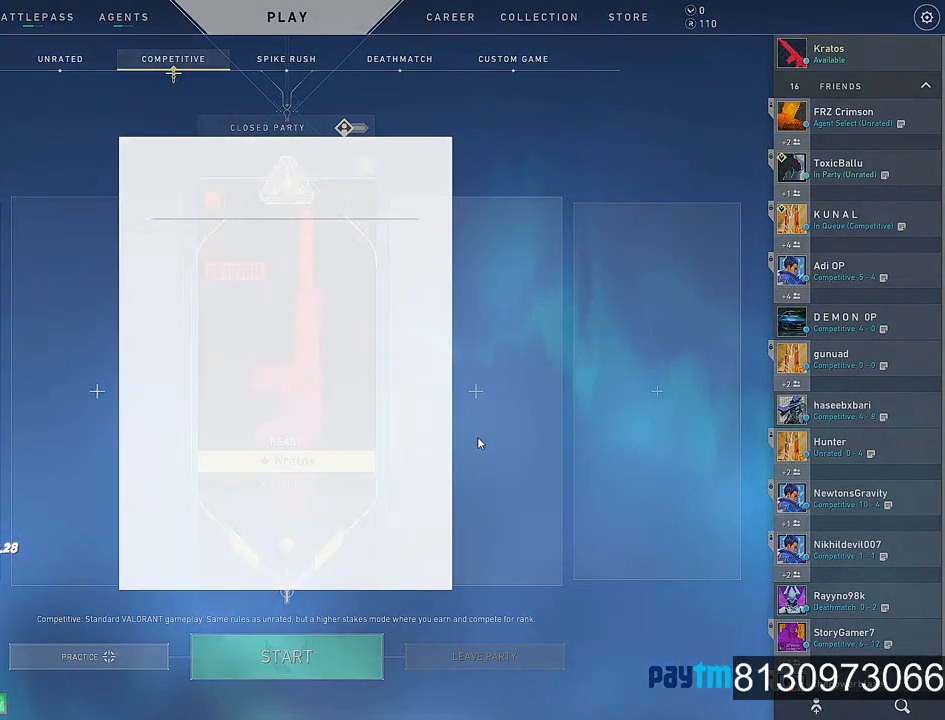
{"keys": [], "mouse": [], "mouse_move": "left", "events": []}
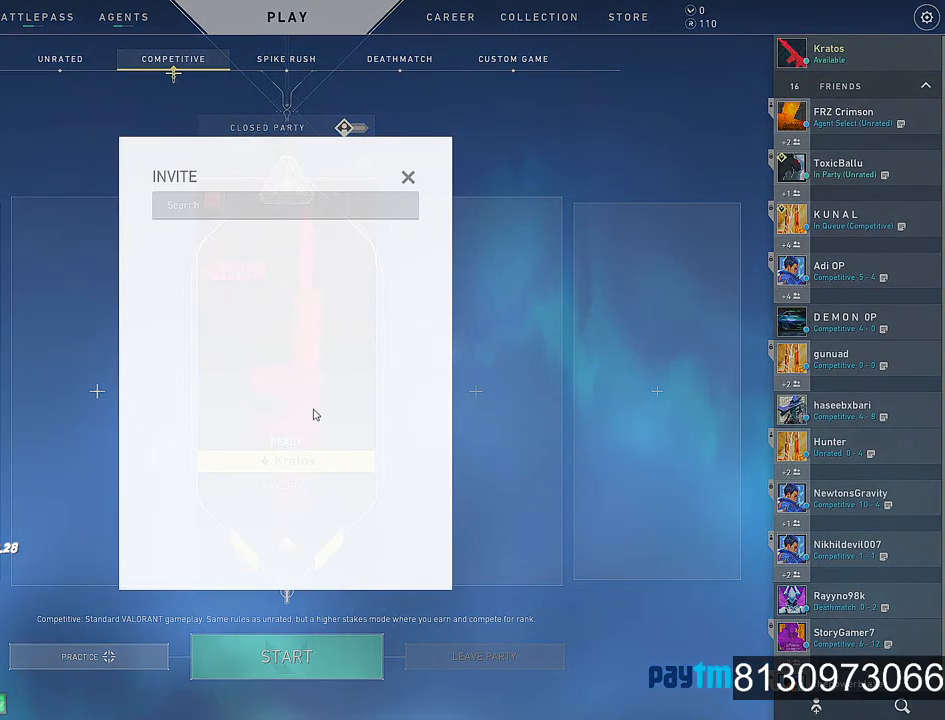
{"keys": [], "mouse": [], "mouse_move": "up", "events": []}
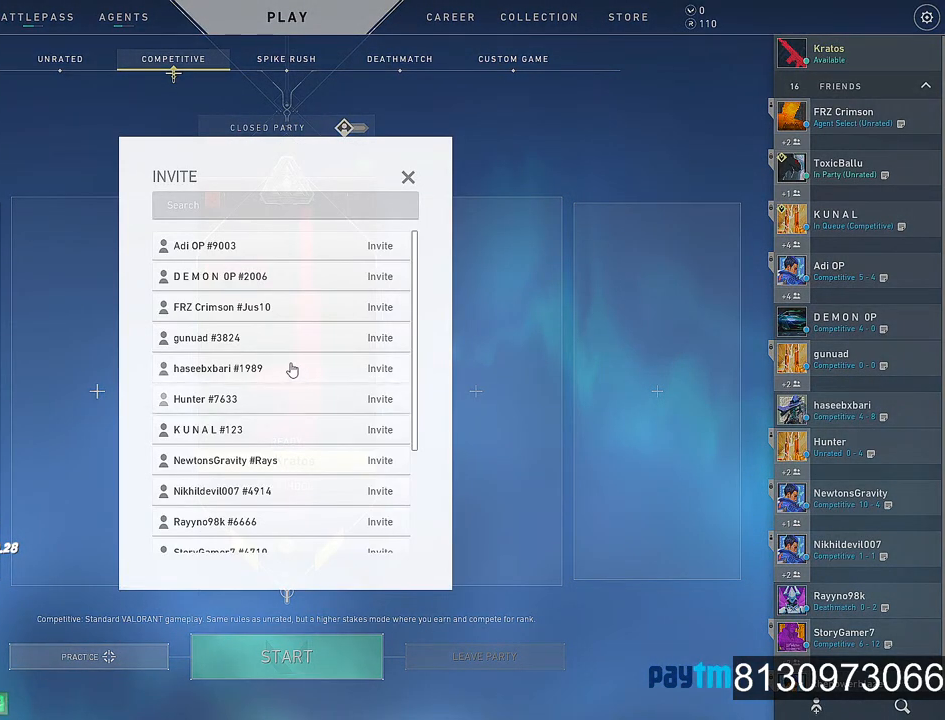
{"keys": [], "mouse": [], "mouse_move": "up", "events": []}
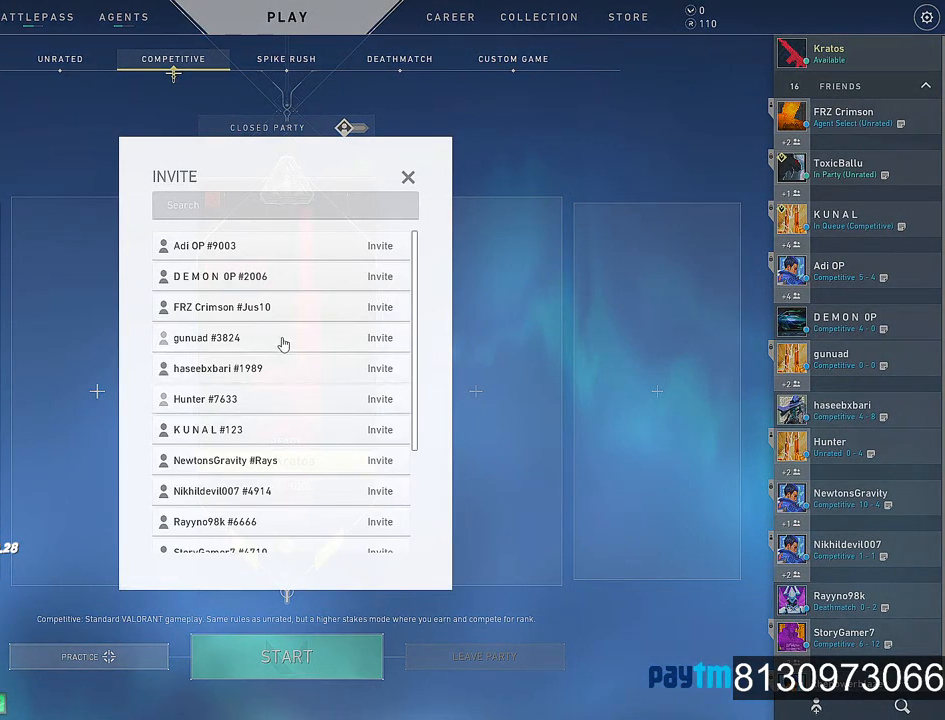
{"keys": [], "mouse": [], "mouse_move": "down-right", "events": []}
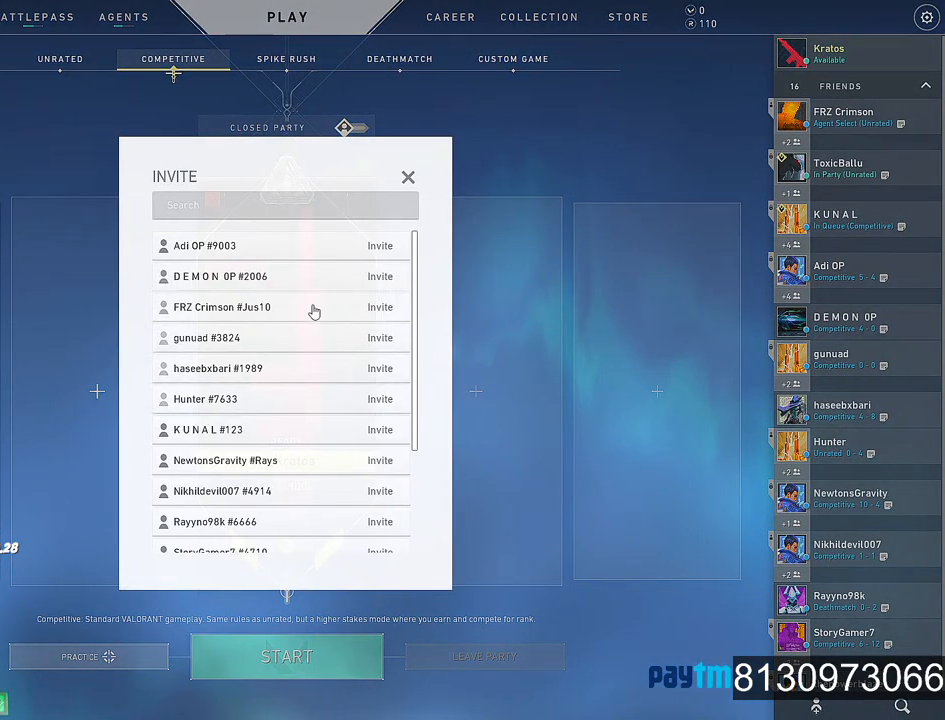
{"keys": [], "mouse": [], "mouse_move": "right", "events": [[350, "mouse_left", "down"], [450, "mouse_left", "up"]]}
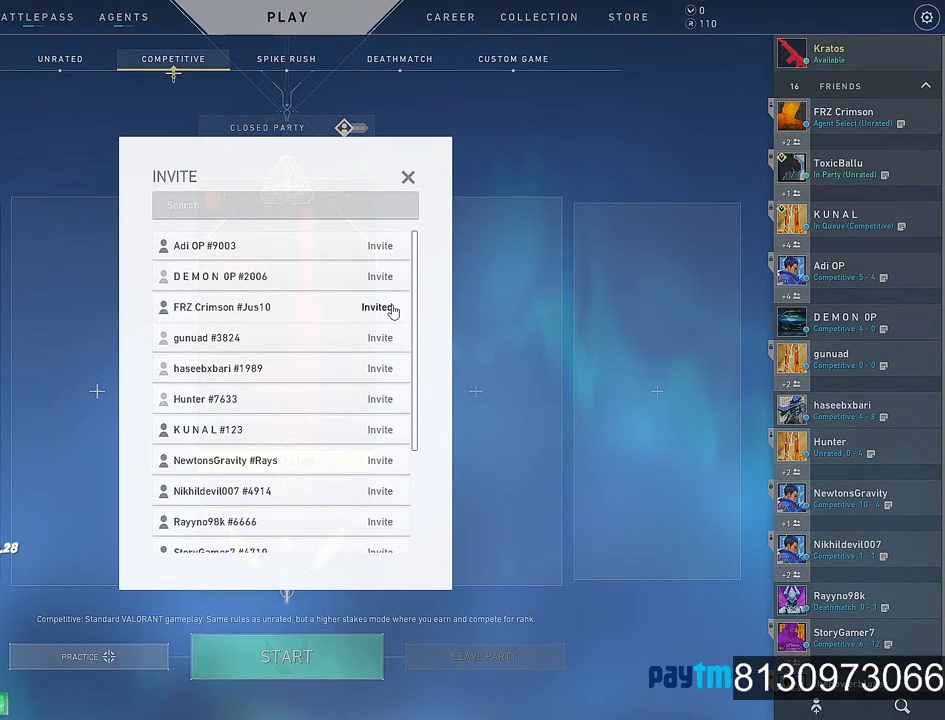
{"keys": [], "mouse": [], "mouse_move": "up", "events": []}
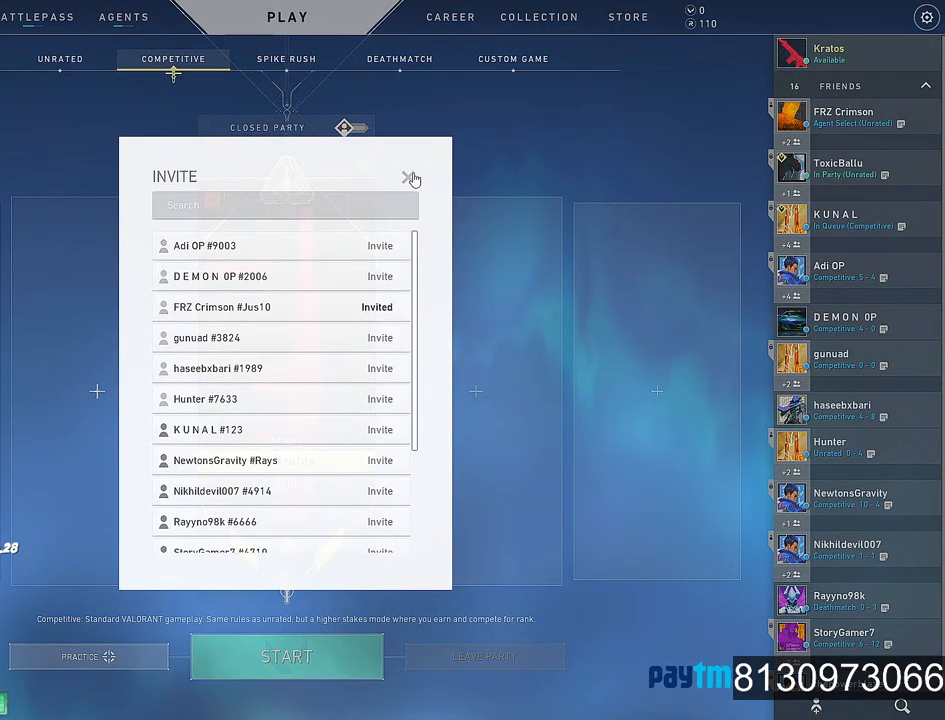
{"keys": [], "mouse": [], "mouse_move": "still", "events": [[284, "mouse_left", "down"], [434, "mouse_left", "up"]]}
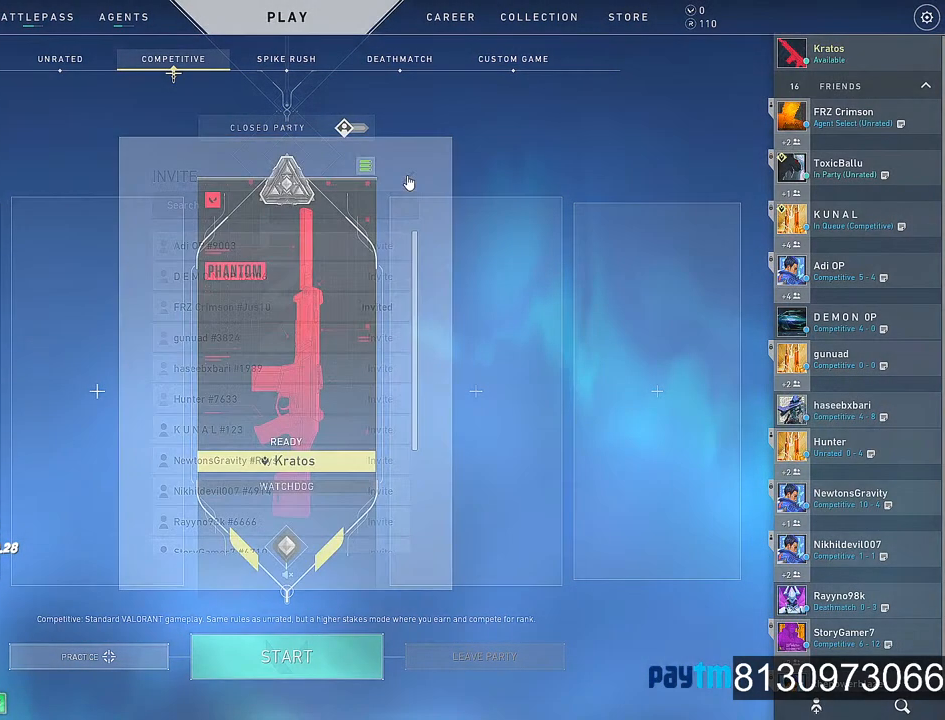
{"keys": [], "mouse": [], "mouse_move": "still", "events": []}
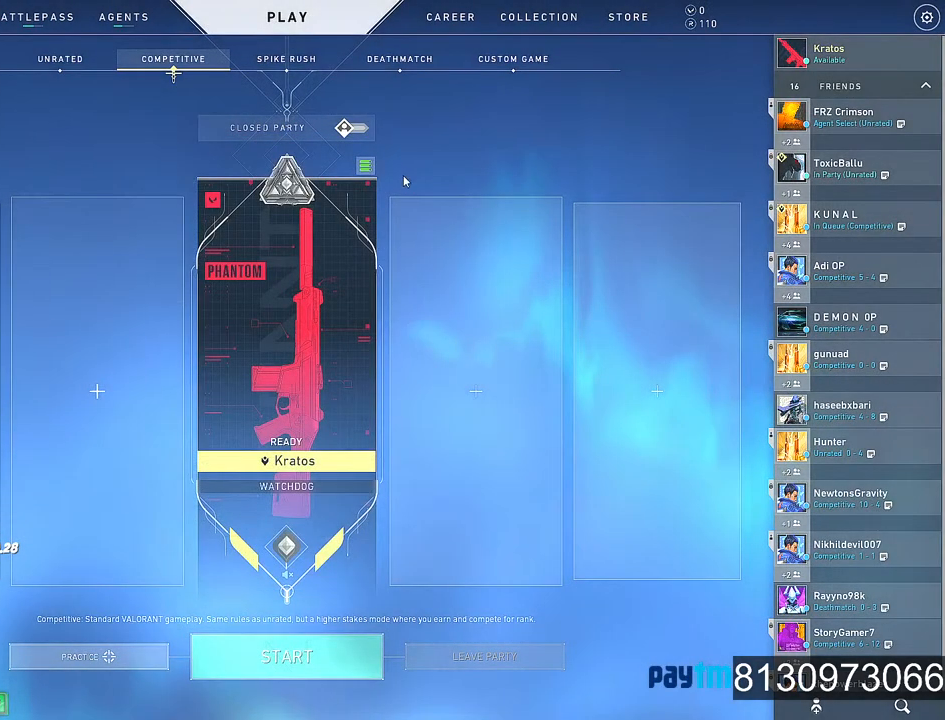
{"keys": [], "mouse": [], "mouse_move": "up", "events": []}
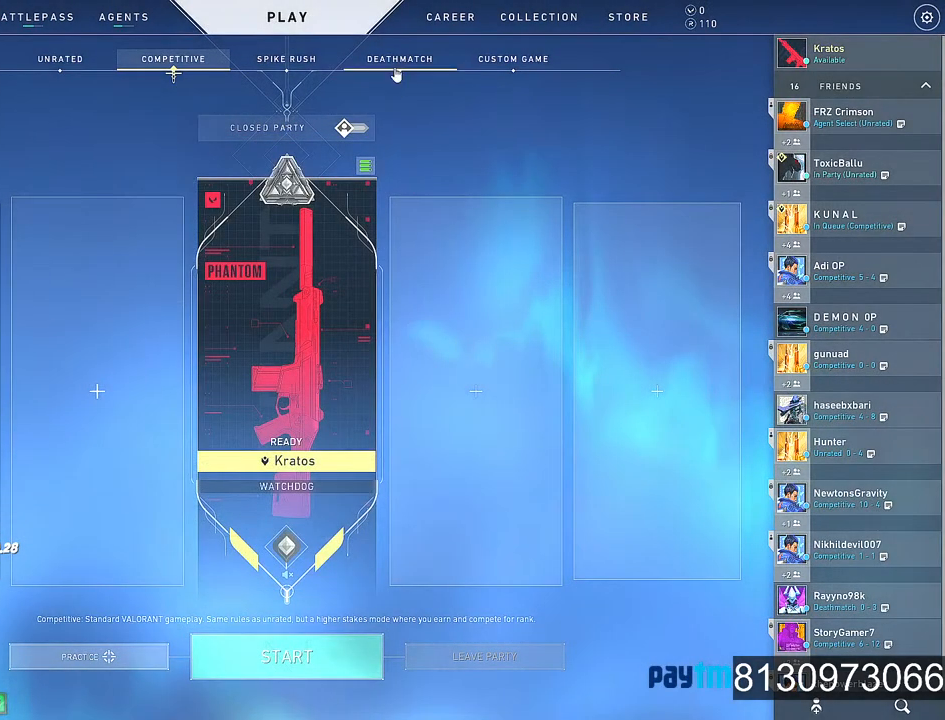
{"keys": [], "mouse": ["left"], "mouse_move": "up-right", "events": [[484, "mouse_left", "down"]]}
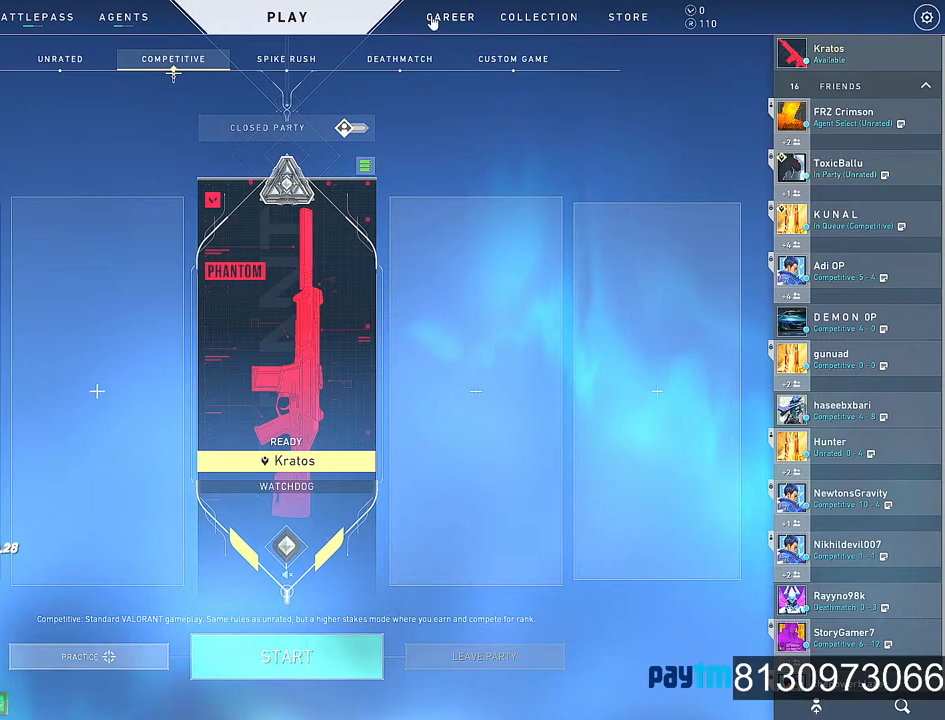
{"keys": [], "mouse": [], "mouse_move": "down", "events": [[167, "mouse_left", "up"]]}
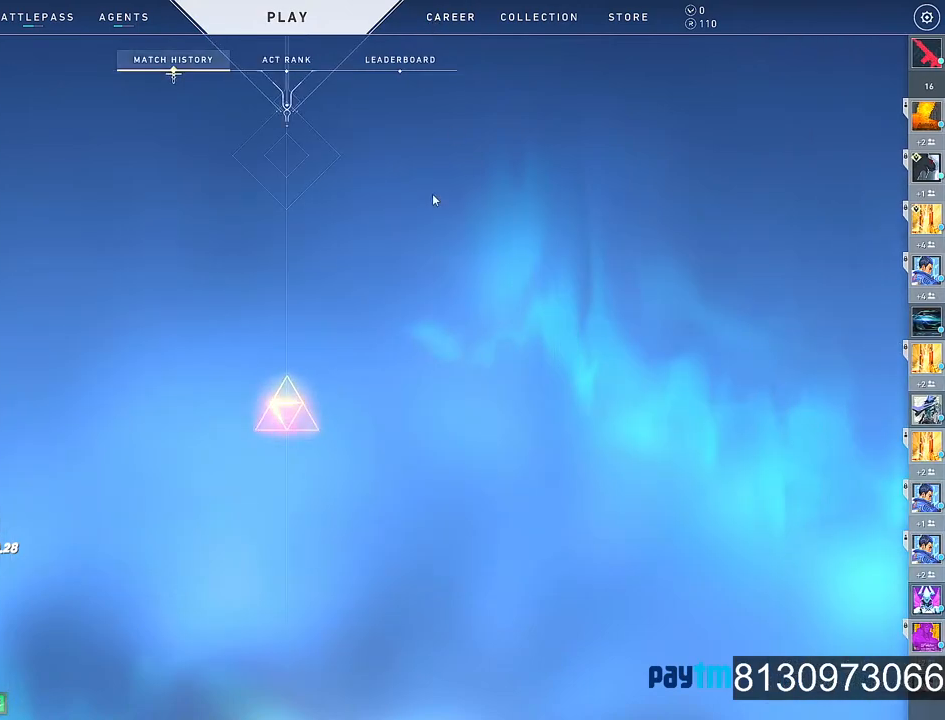
{"keys": [], "mouse": [], "mouse_move": "still", "events": []}